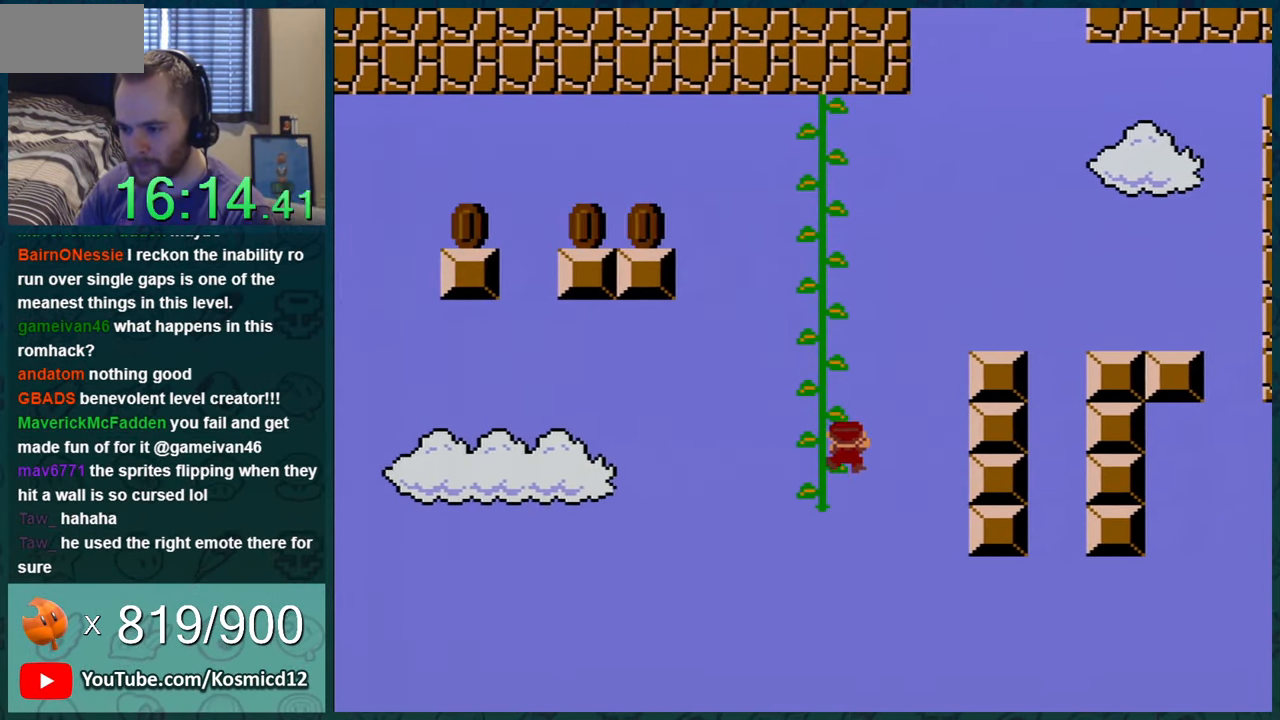
Gameplay with a controller (Nintendo layout); each line is a JSON object with the inputs held at the frame after it. "events" lists button and stick changes between this image and that frame as [ms after this image, input, new state], when the widget could be followed in between. Not read: L1 L3 R1 R3.
{"buttons": ["Y", "DPAD_UP"], "events": [[133, "DPAD_UP", "up"], [167, "DPAD_LEFT", "up"], [217, "DPAD_LEFT", "down"], [250, "DPAD_UP", "down"], [317, "DPAD_UP", "up"], [384, "DPAD_LEFT", "up"], [500, "DPAD_UP", "down"]]}
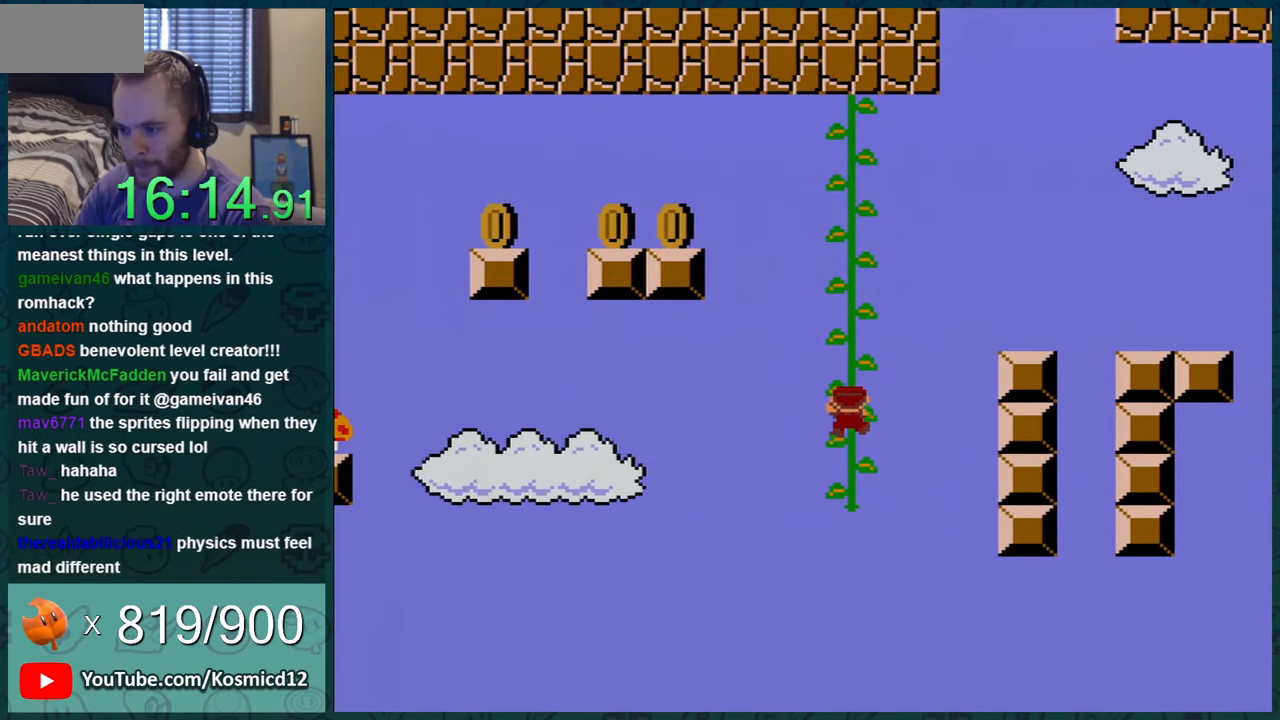
{"buttons": ["B", "Y", "DPAD_LEFT"], "events": [[134, "DPAD_UP", "up"], [234, "DPAD_LEFT", "down"], [351, "B", "down"]]}
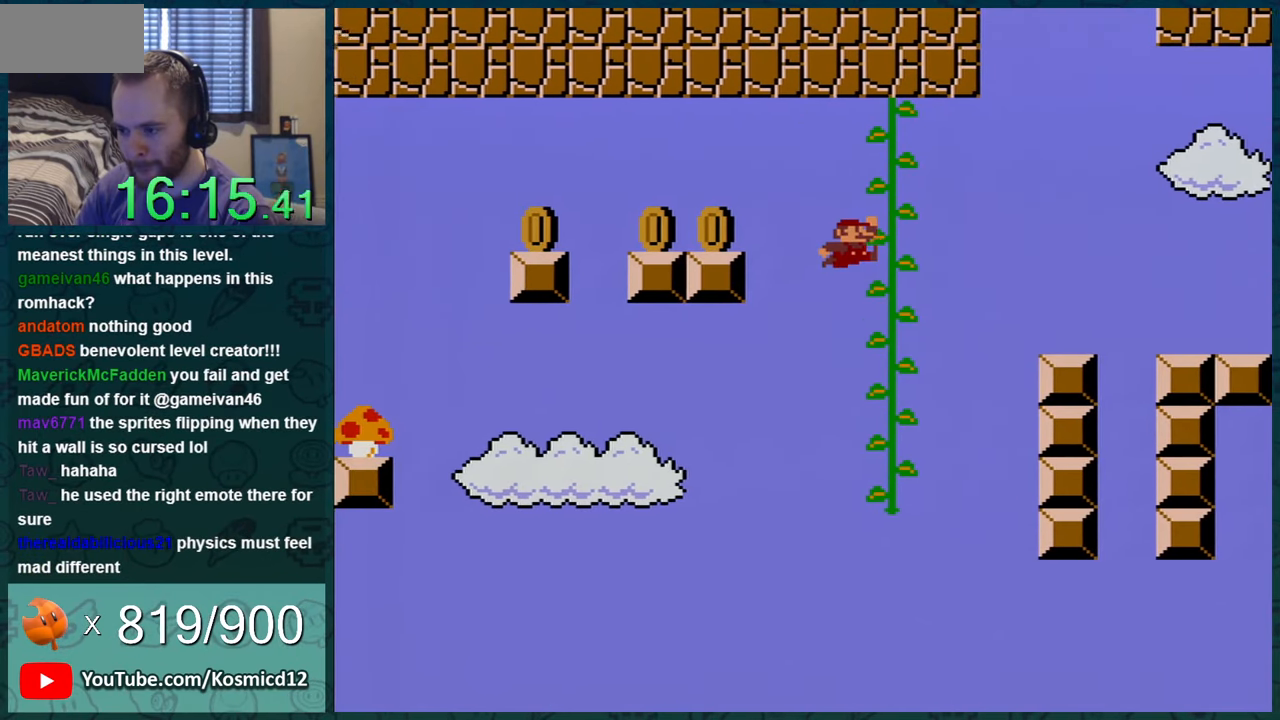
{"buttons": ["B", "Y", "DPAD_LEFT"], "events": []}
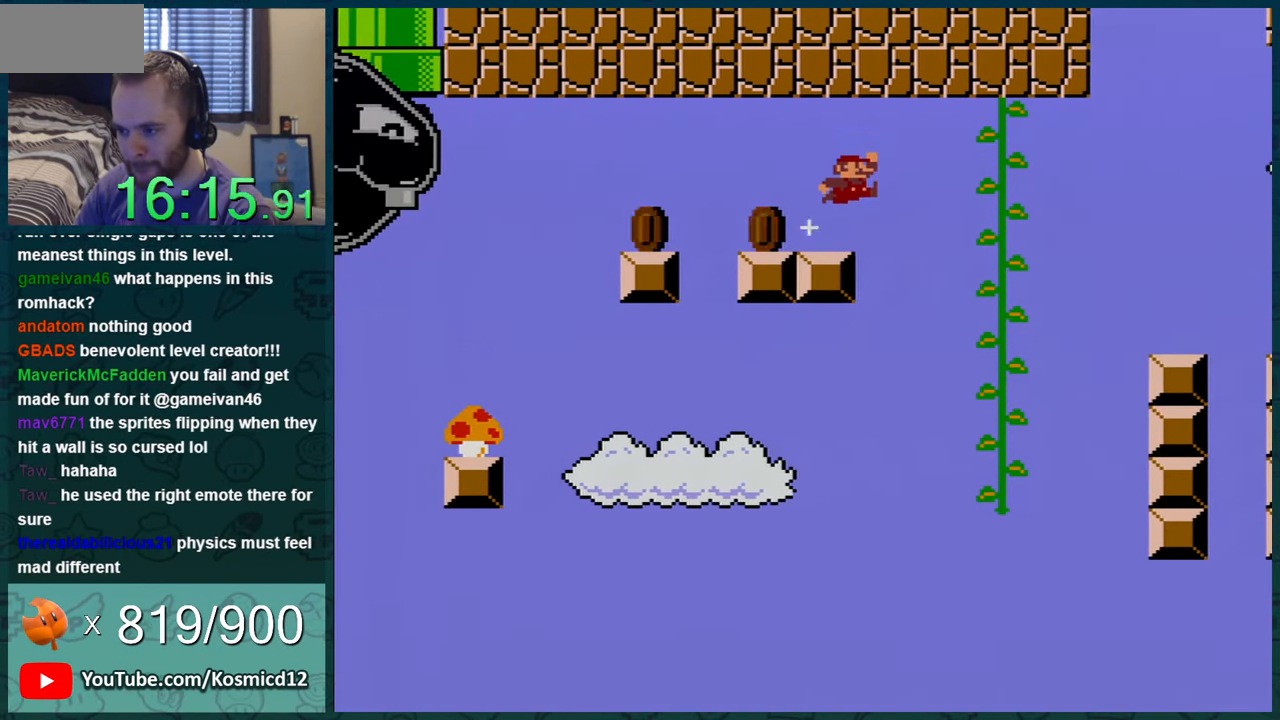
{"buttons": ["Y", "DPAD_RIGHT"], "events": [[34, "B", "up"], [67, "DPAD_LEFT", "up"], [101, "DPAD_RIGHT", "down"], [384, "B", "down"], [434, "B", "up"]]}
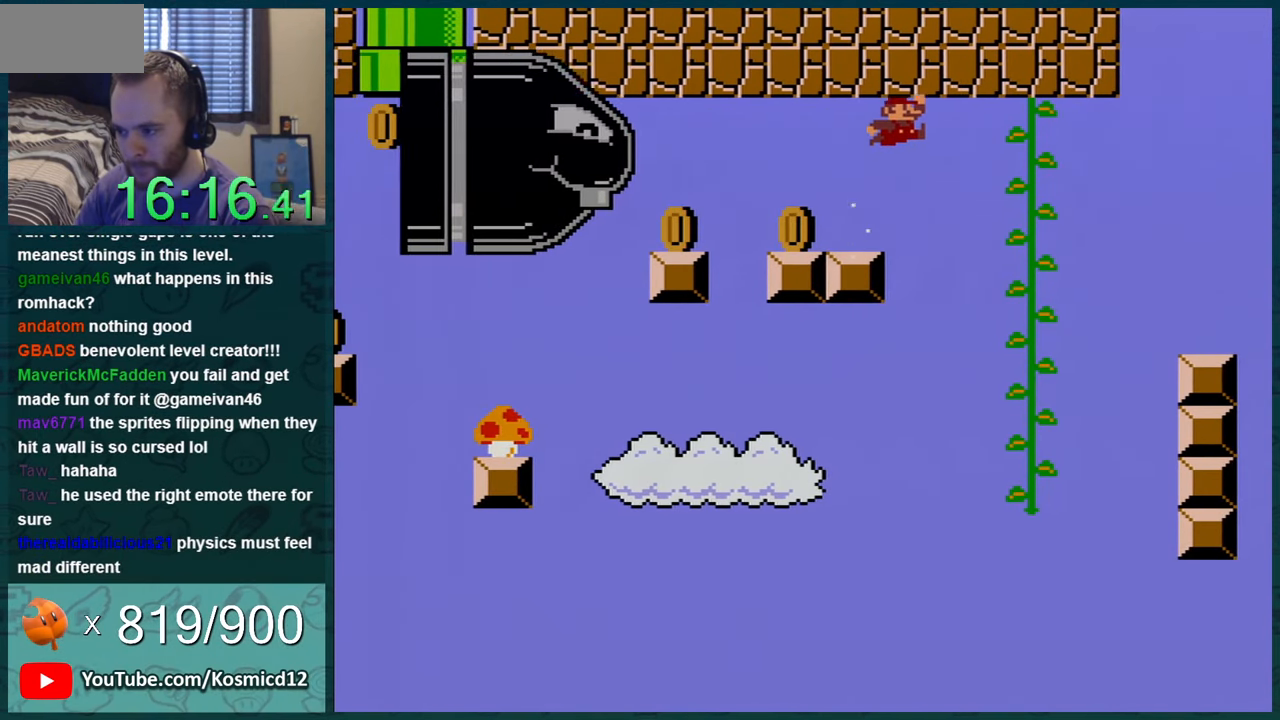
{"buttons": ["Y", "DPAD_UP", "DPAD_RIGHT"], "events": [[434, "DPAD_UP", "down"]]}
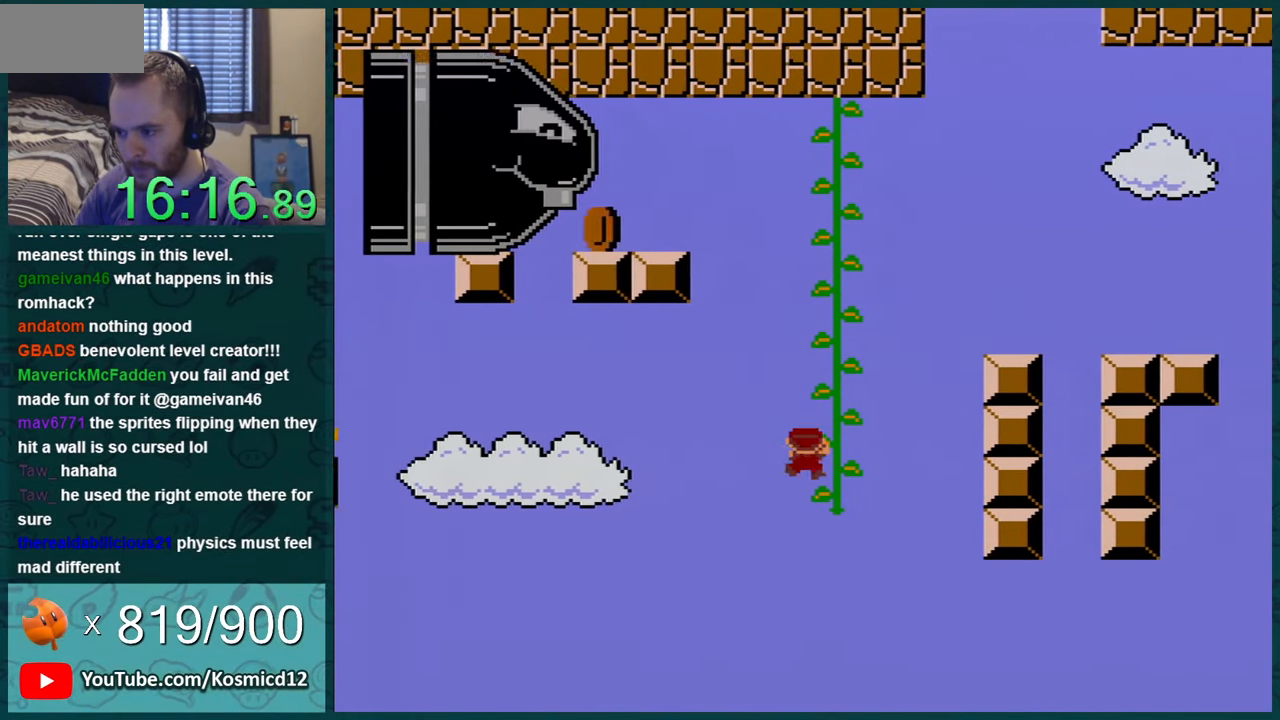
{"buttons": ["Y"], "events": [[16, "DPAD_RIGHT", "up"], [217, "DPAD_UP", "up"], [383, "DPAD_UP", "down"], [450, "DPAD_UP", "up"]]}
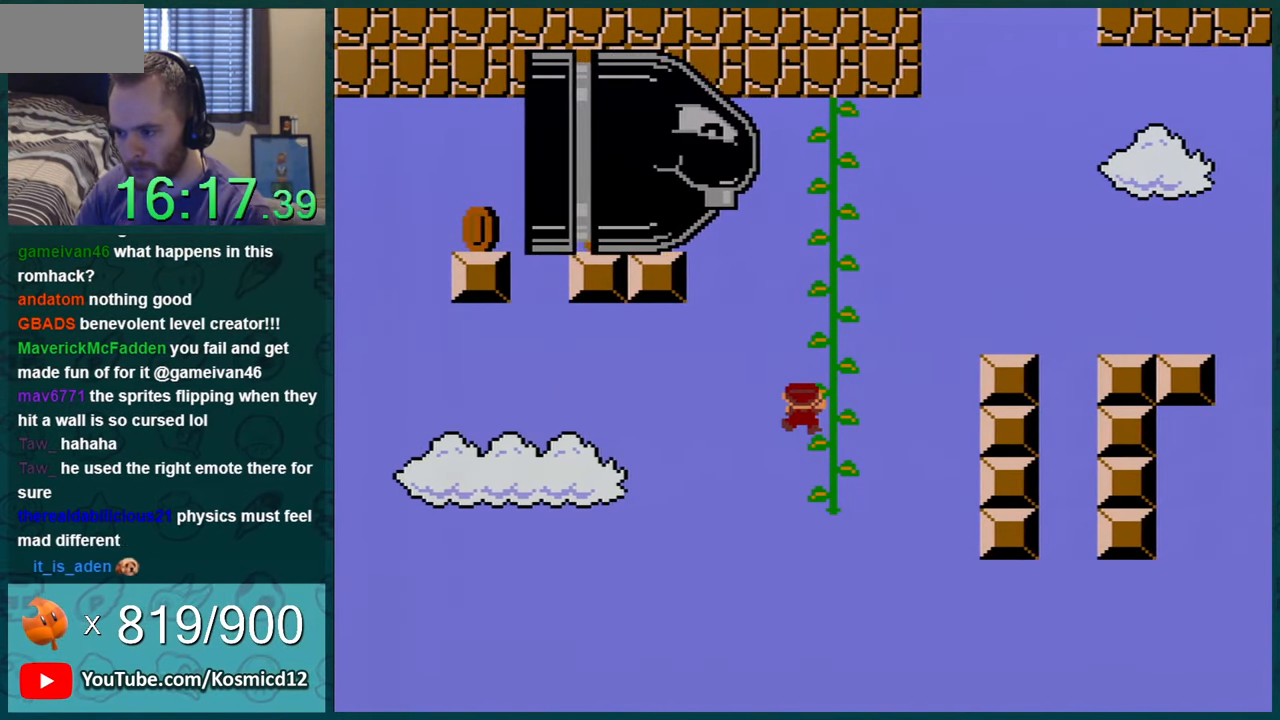
{"buttons": ["Y"], "events": []}
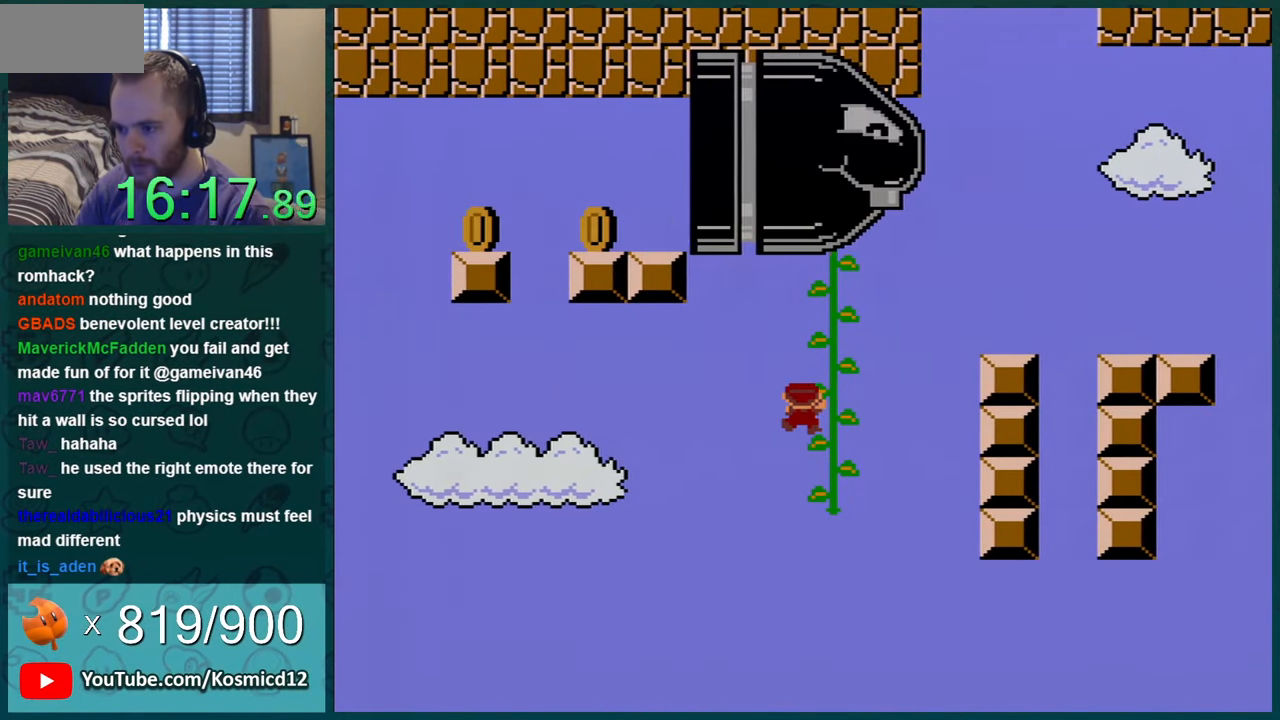
{"buttons": ["B", "Y", "DPAD_LEFT"], "events": [[267, "DPAD_LEFT", "down"], [300, "B", "down"]]}
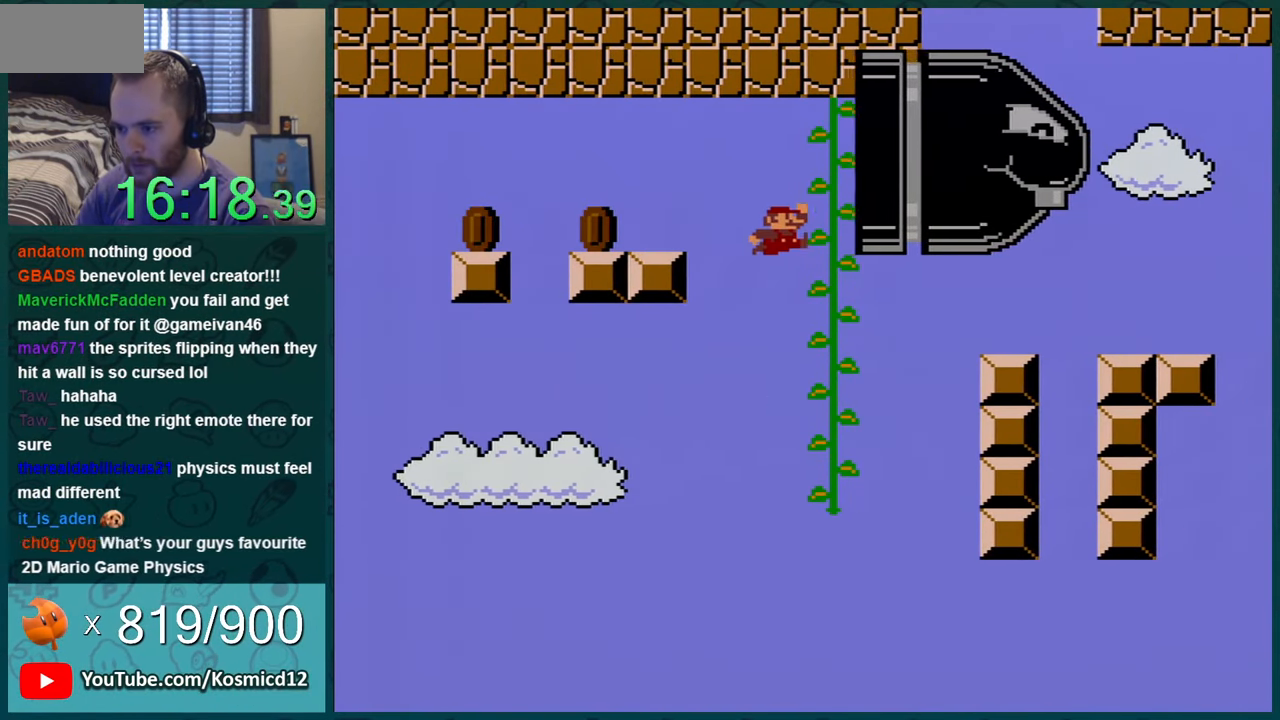
{"buttons": ["Y"], "events": [[501, "B", "up"], [501, "DPAD_LEFT", "up"]]}
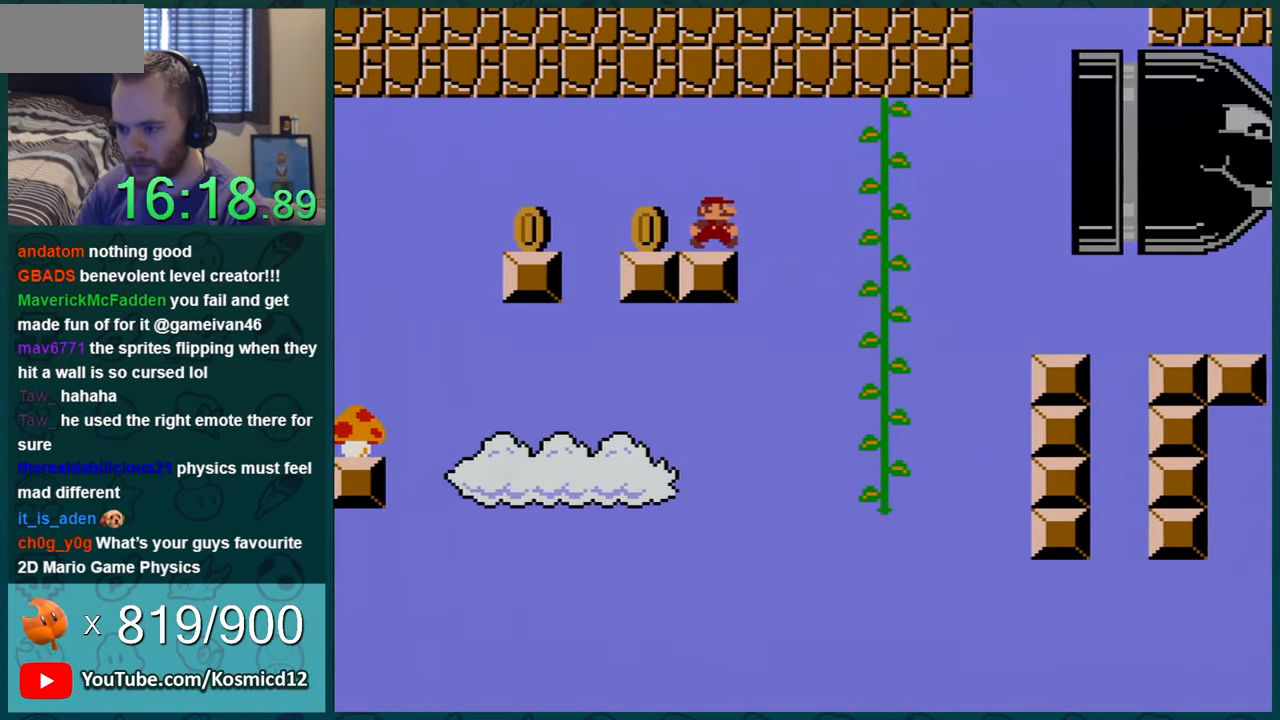
{"buttons": ["Y", "DPAD_LEFT"], "events": [[383, "DPAD_LEFT", "down"]]}
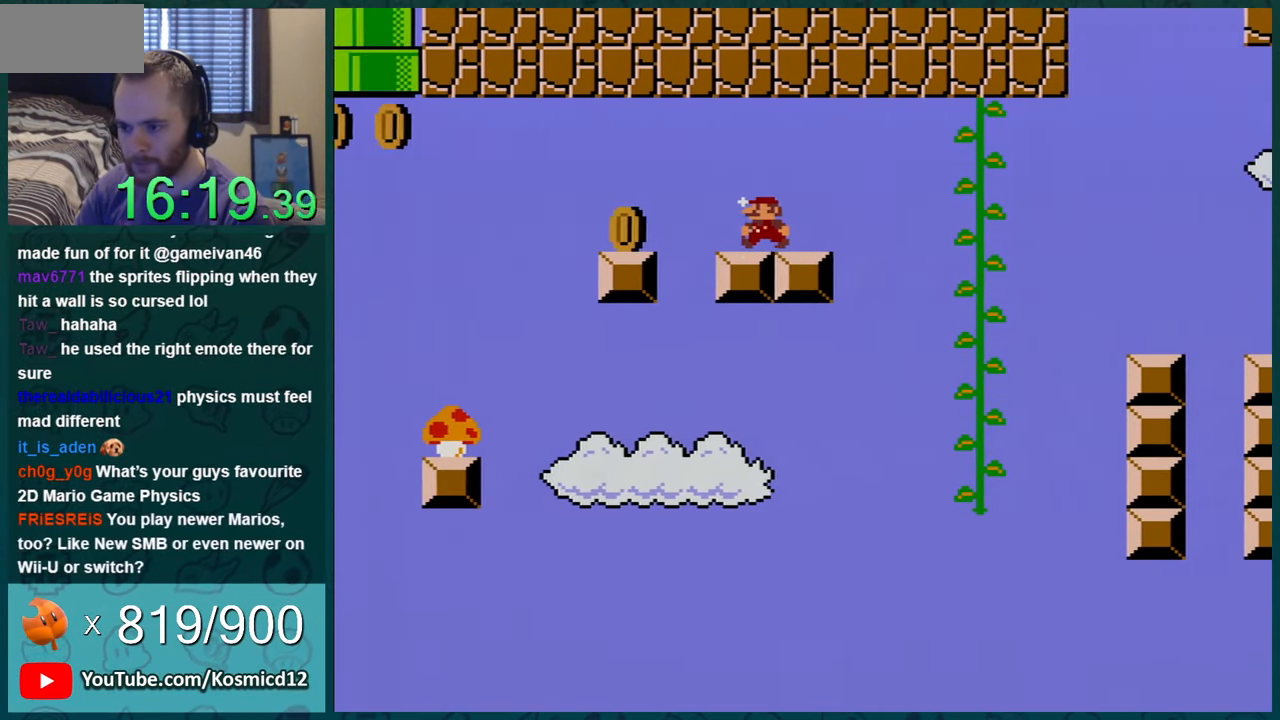
{"buttons": ["Y"], "events": [[134, "B", "down"], [217, "B", "up"], [251, "DPAD_LEFT", "up"], [384, "DPAD_RIGHT", "down"], [451, "DPAD_RIGHT", "up"]]}
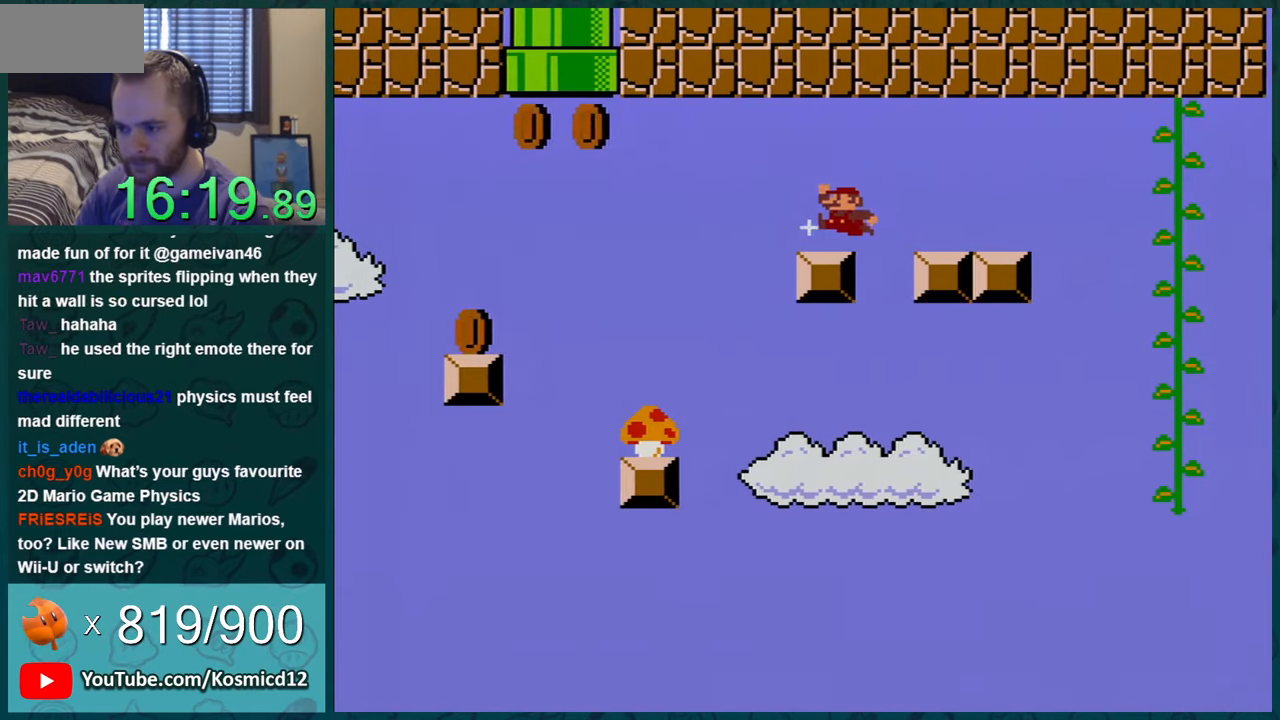
{"buttons": ["Y"], "events": [[100, "DPAD_LEFT", "down"], [167, "B", "down"], [250, "B", "up"], [350, "DPAD_LEFT", "up"]]}
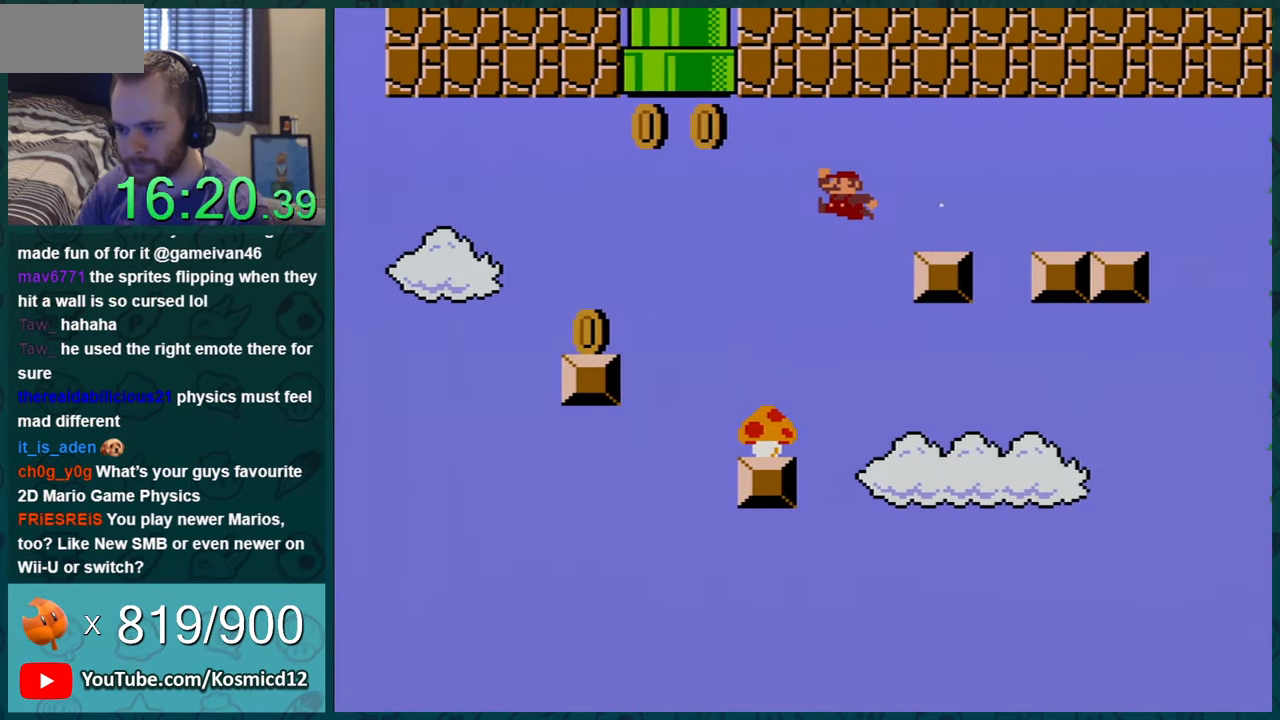
{"buttons": ["Y", "DPAD_RIGHT"], "events": [[166, "DPAD_RIGHT", "down"], [350, "DPAD_RIGHT", "up"], [467, "DPAD_RIGHT", "down"]]}
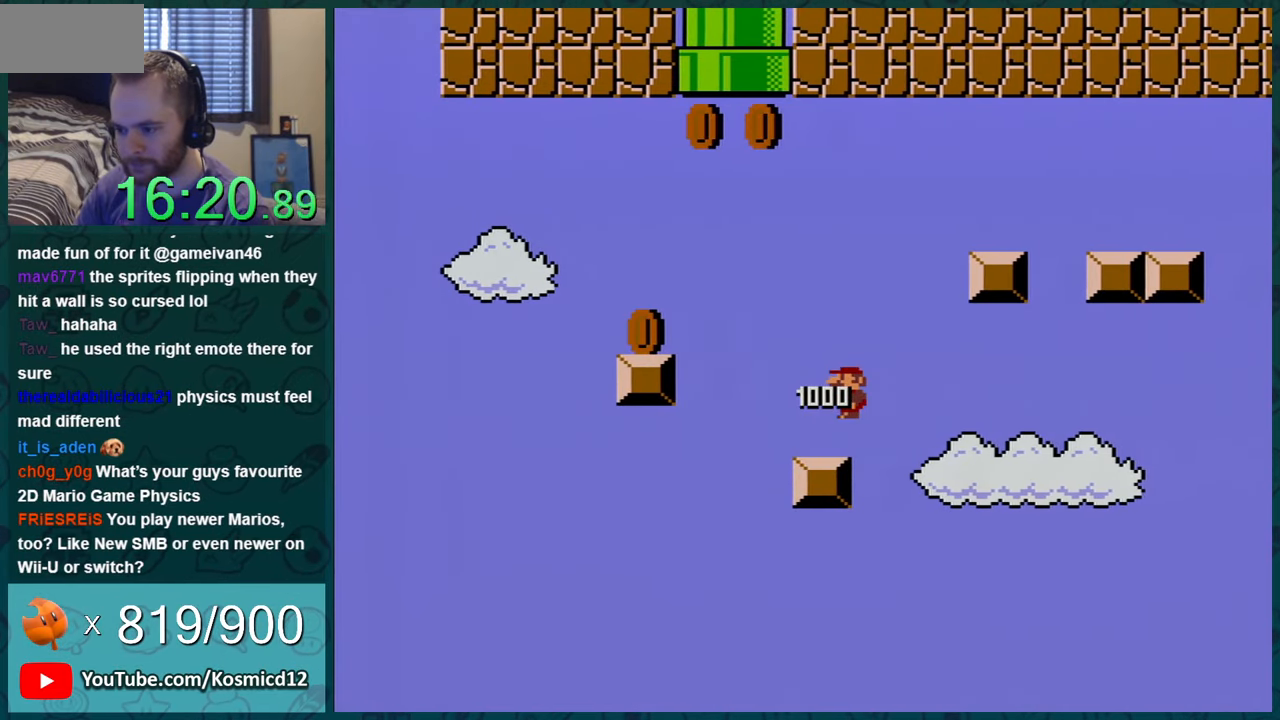
{"buttons": ["Y"], "events": [[100, "DPAD_RIGHT", "up"], [167, "DPAD_RIGHT", "down"], [284, "DPAD_RIGHT", "up"]]}
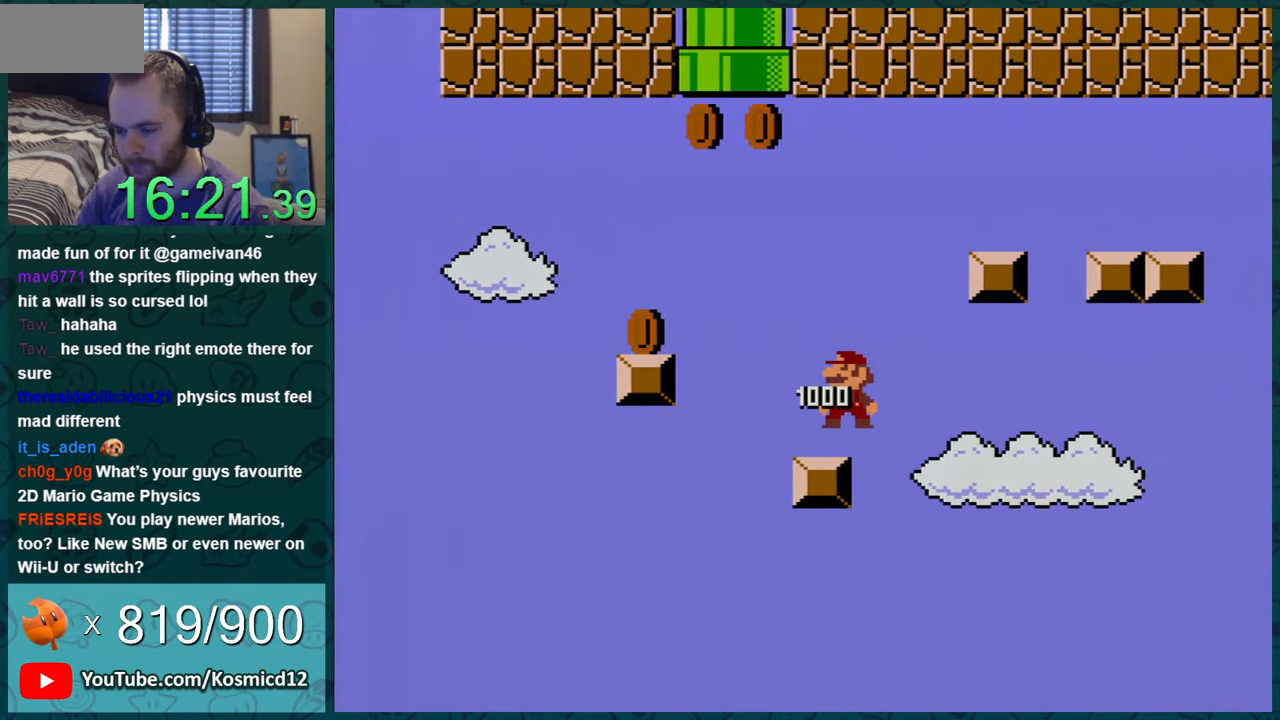
{"buttons": ["Y"], "events": [[166, "DPAD_RIGHT", "down"], [250, "DPAD_RIGHT", "up"]]}
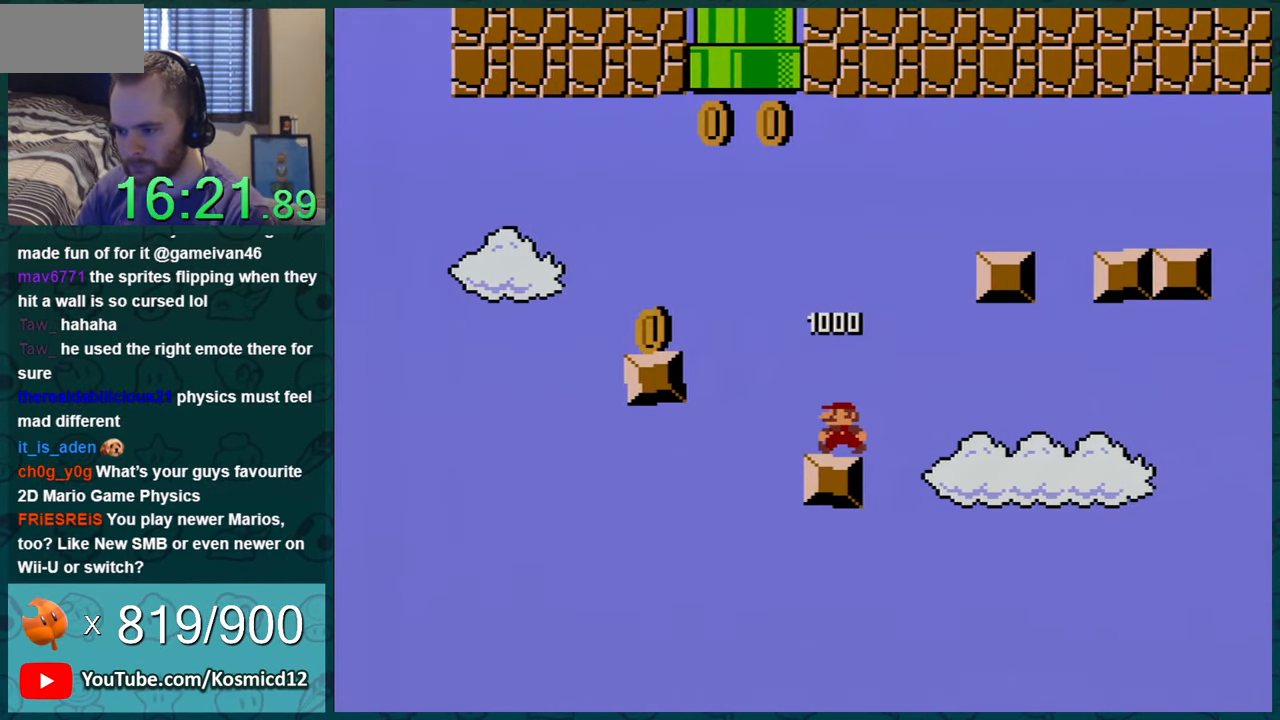
{"buttons": ["B", "Y", "DPAD_LEFT"], "events": [[17, "DPAD_LEFT", "down"], [184, "B", "down"]]}
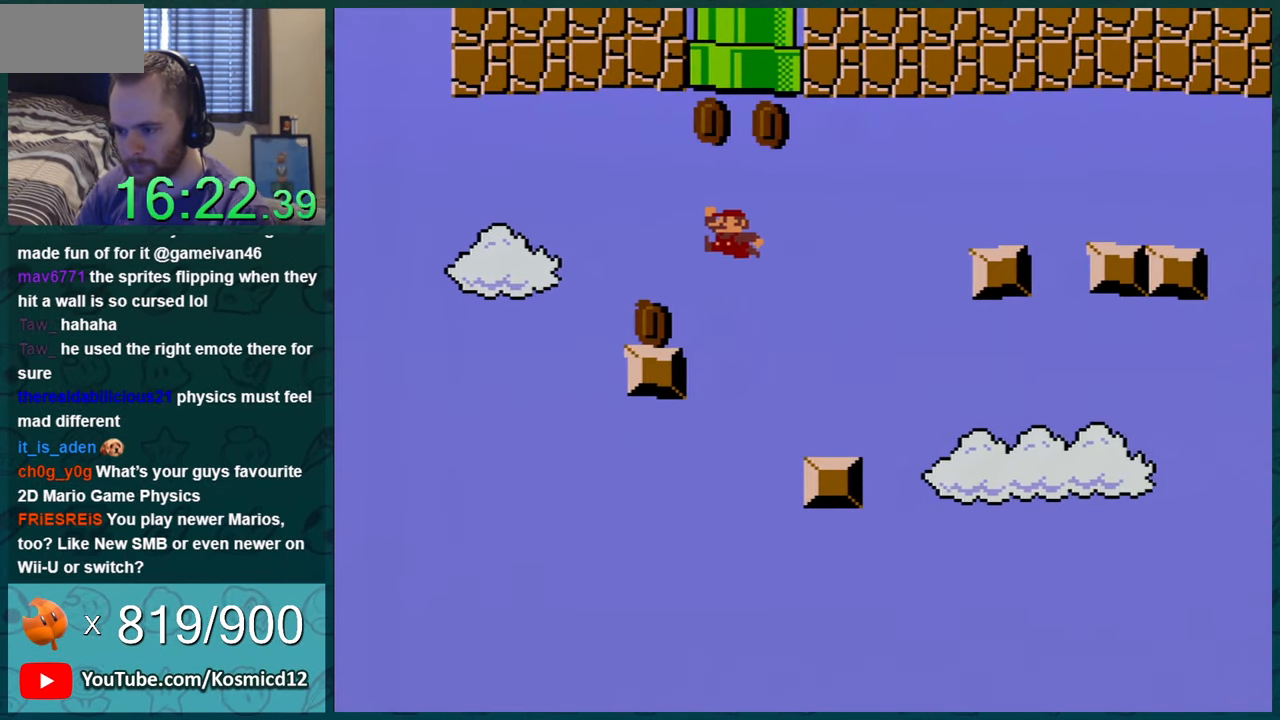
{"buttons": ["Y"], "events": [[66, "DPAD_LEFT", "up"], [133, "B", "up"], [216, "DPAD_RIGHT", "down"], [333, "DPAD_RIGHT", "up"]]}
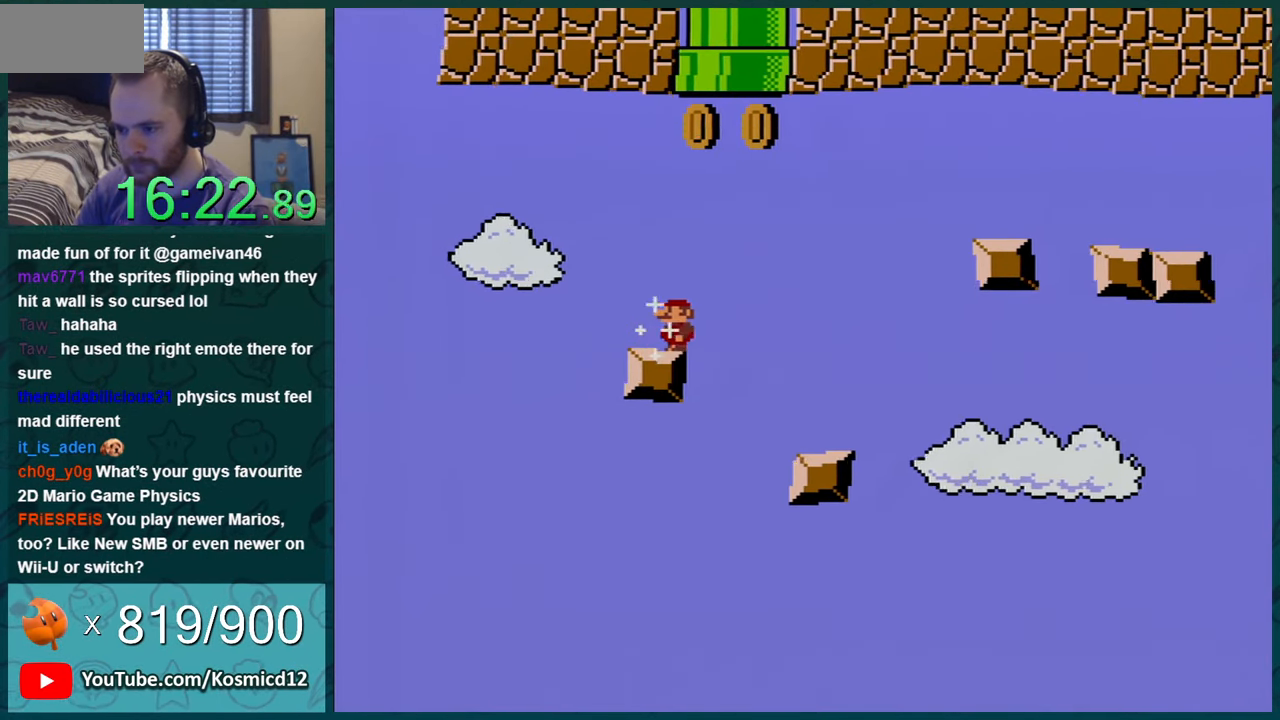
{"buttons": ["B", "Y", "DPAD_UP"], "events": [[167, "DPAD_RIGHT", "down"], [184, "DPAD_UP", "down"], [217, "B", "down"], [384, "DPAD_RIGHT", "up"]]}
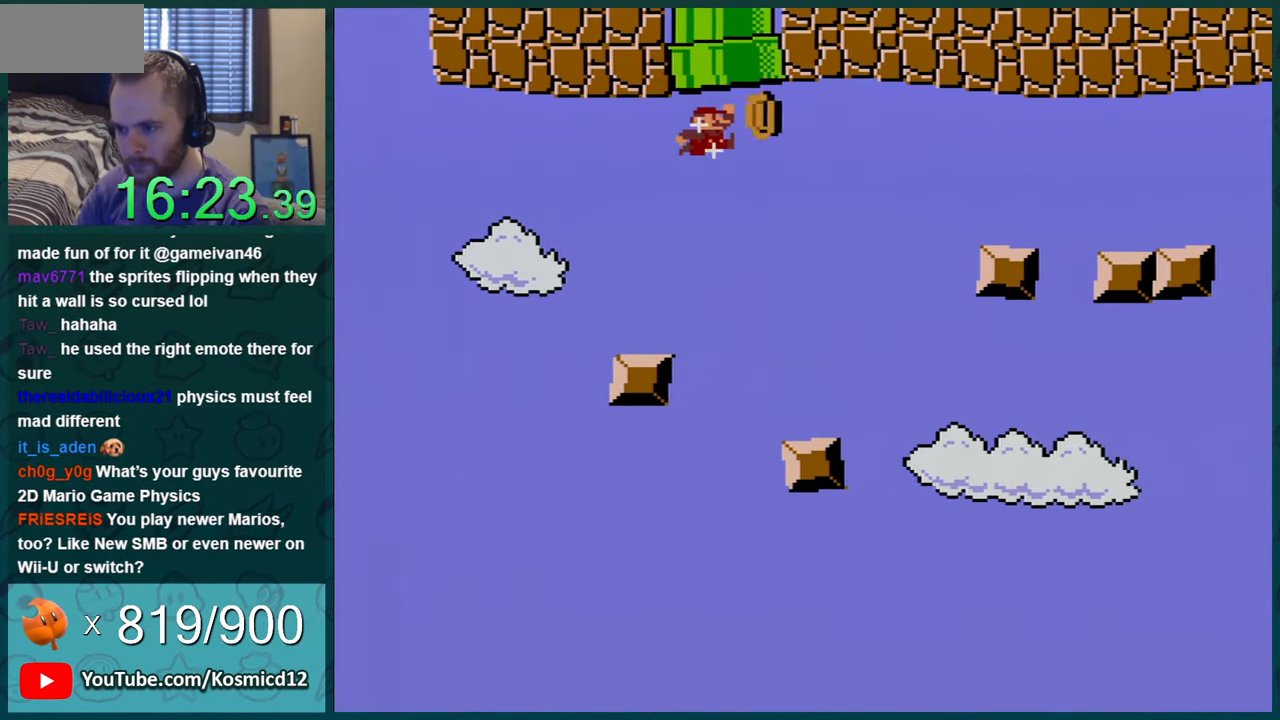
{"buttons": ["Y"], "events": [[433, "DPAD_UP", "up"], [467, "B", "up"]]}
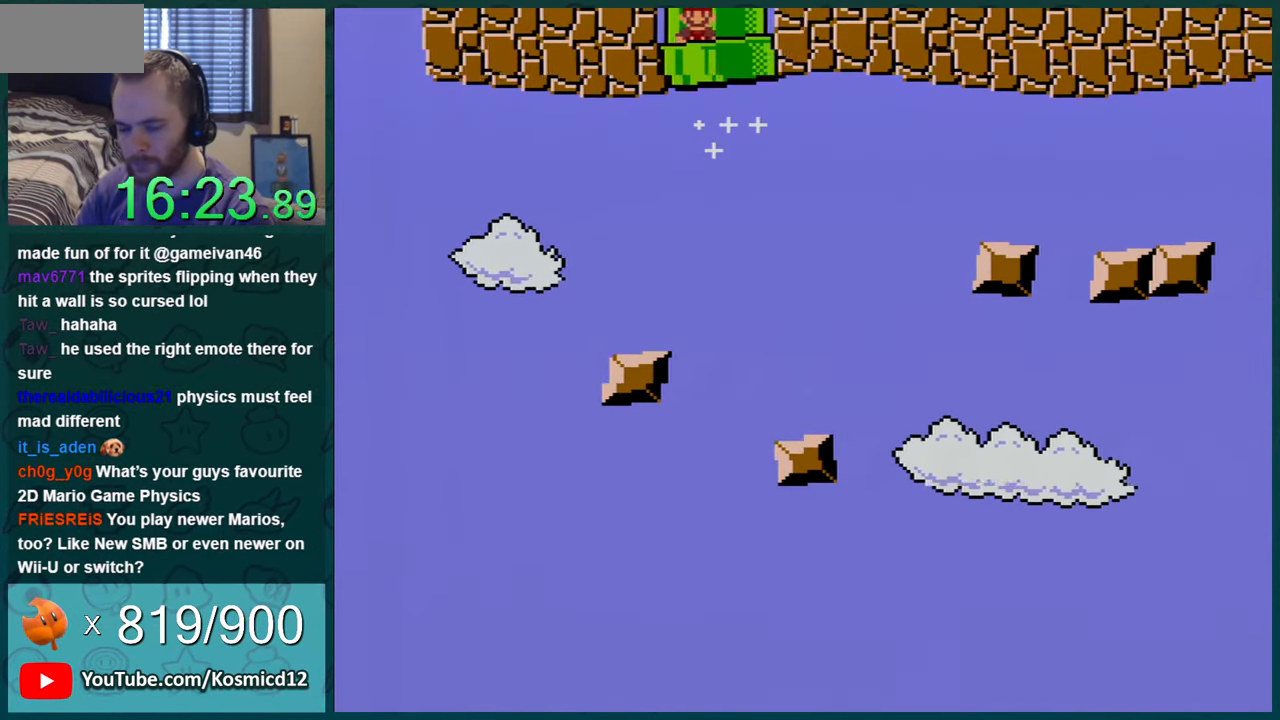
{"buttons": ["Y"], "events": []}
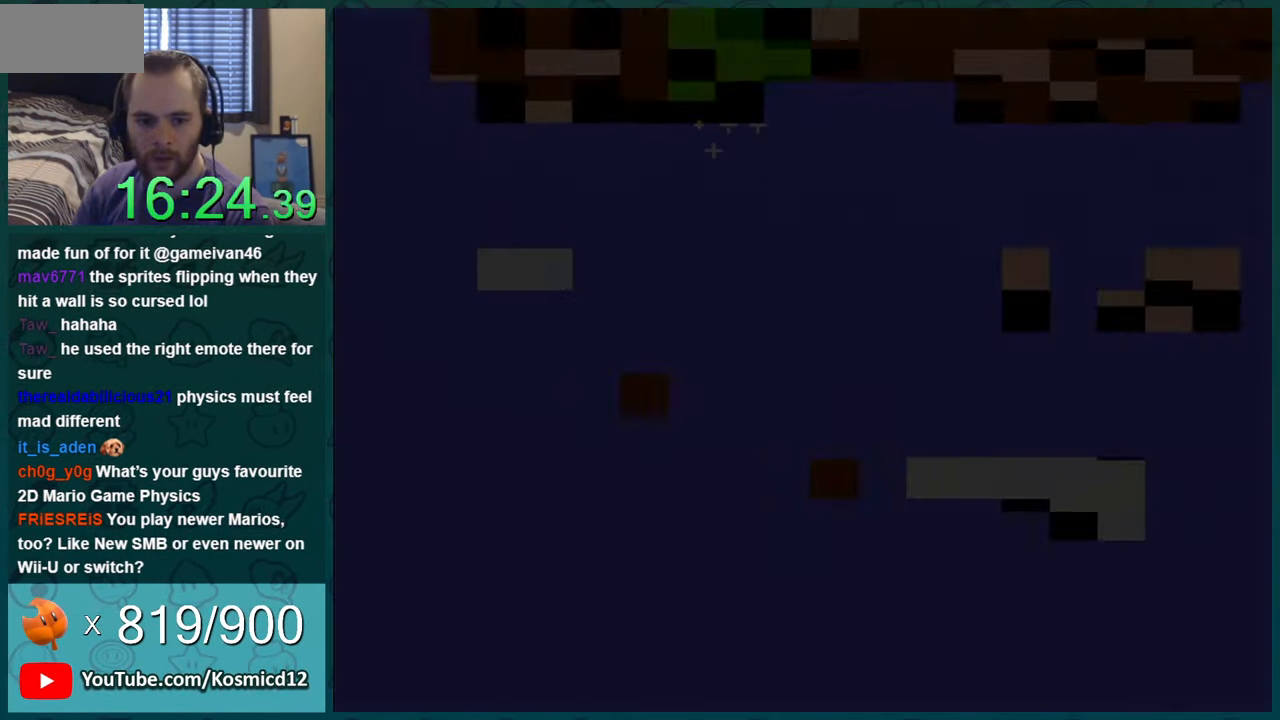
{"buttons": ["Y"], "events": []}
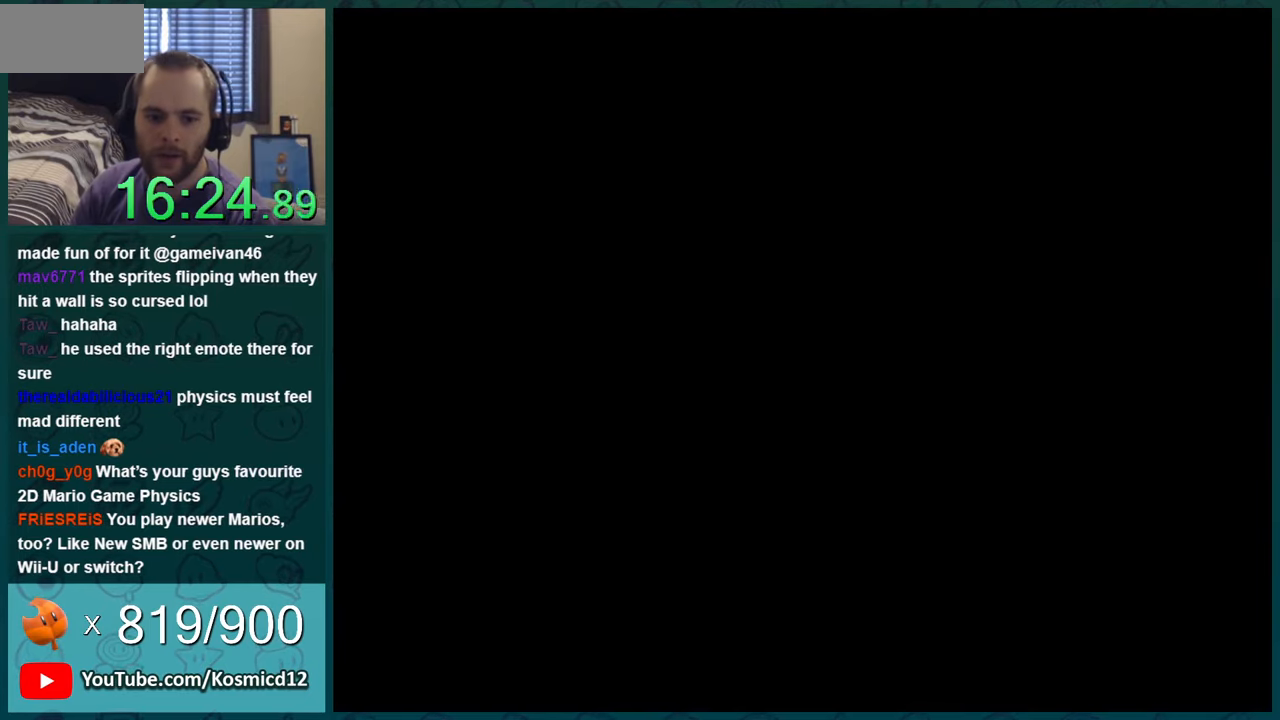
{"buttons": ["Y"], "events": []}
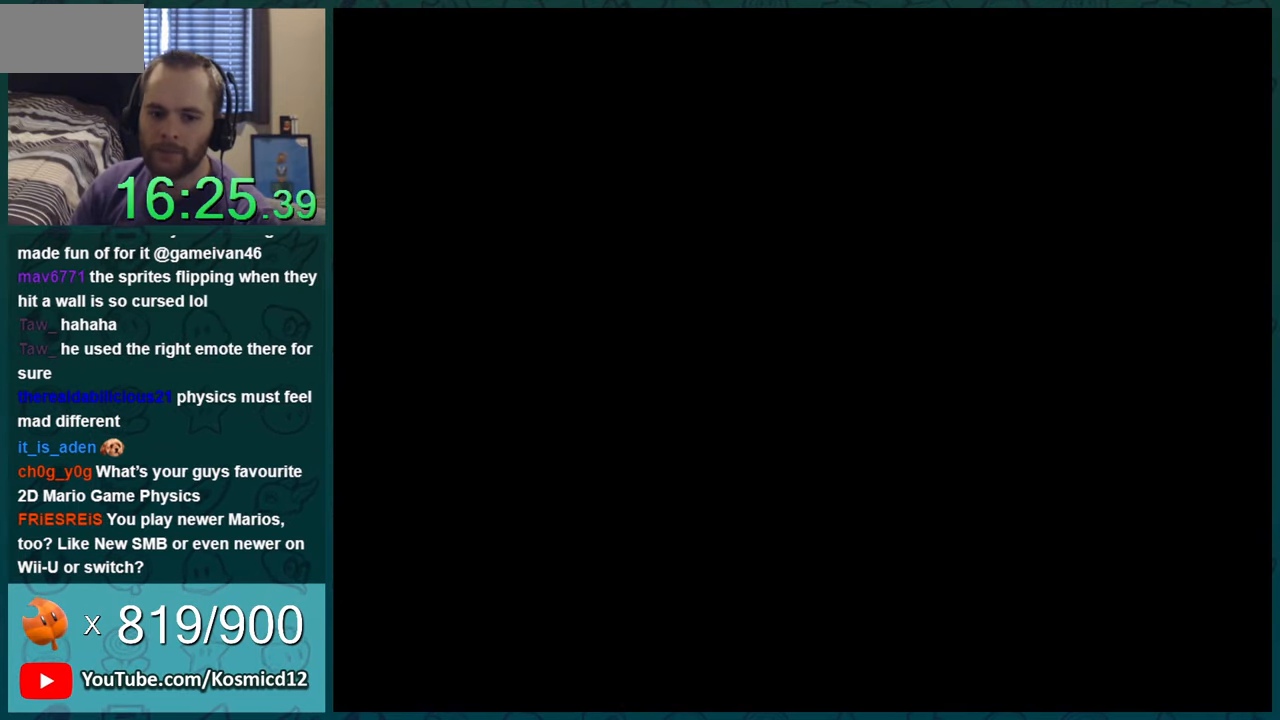
{"buttons": ["Y"], "events": []}
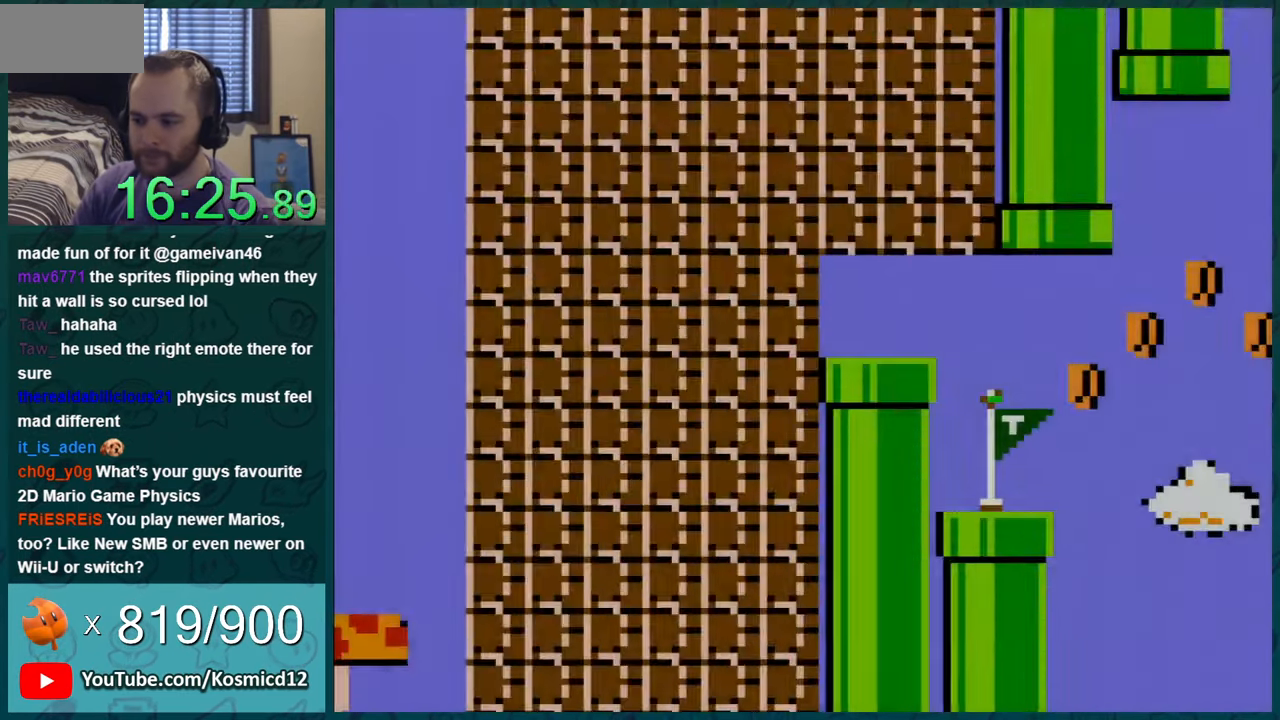
{"buttons": ["Y"], "events": []}
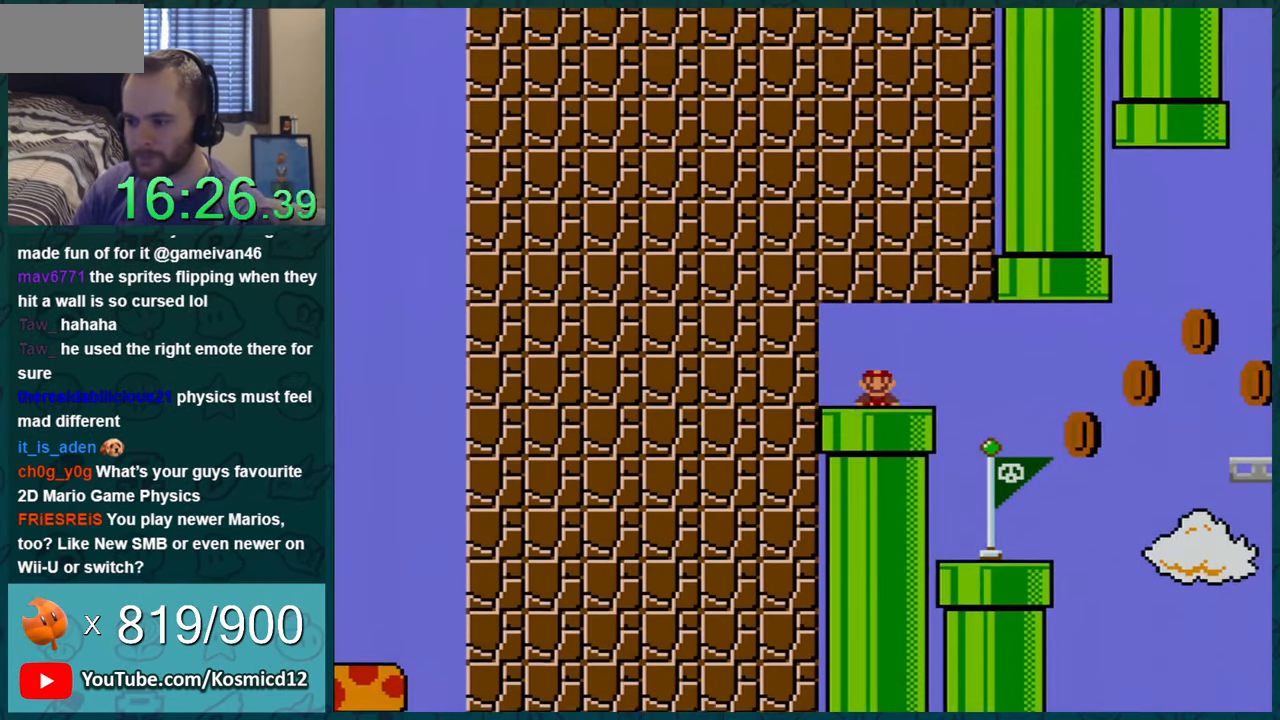
{"buttons": ["Y", "DPAD_LEFT"], "events": [[83, "DPAD_RIGHT", "down"], [467, "DPAD_LEFT", "down"], [467, "DPAD_RIGHT", "up"]]}
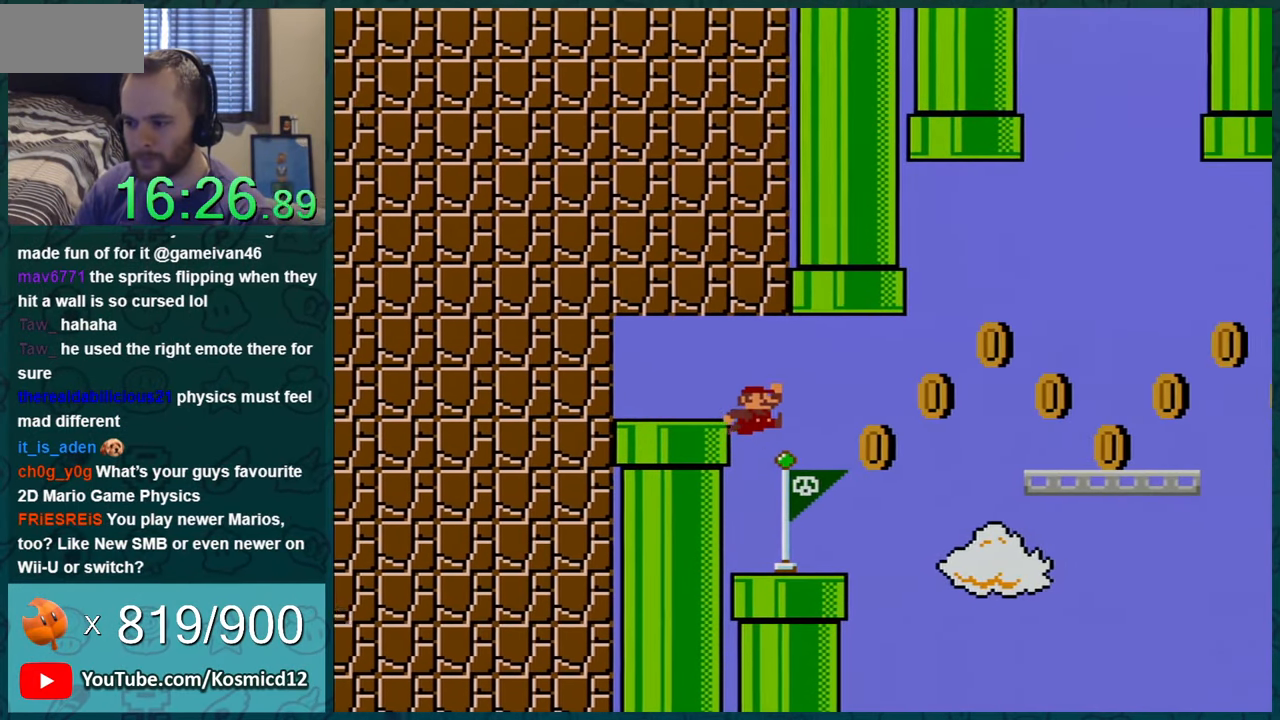
{"buttons": ["Y"], "events": [[150, "DPAD_LEFT", "up"], [234, "DPAD_LEFT", "down"], [401, "DPAD_LEFT", "up"]]}
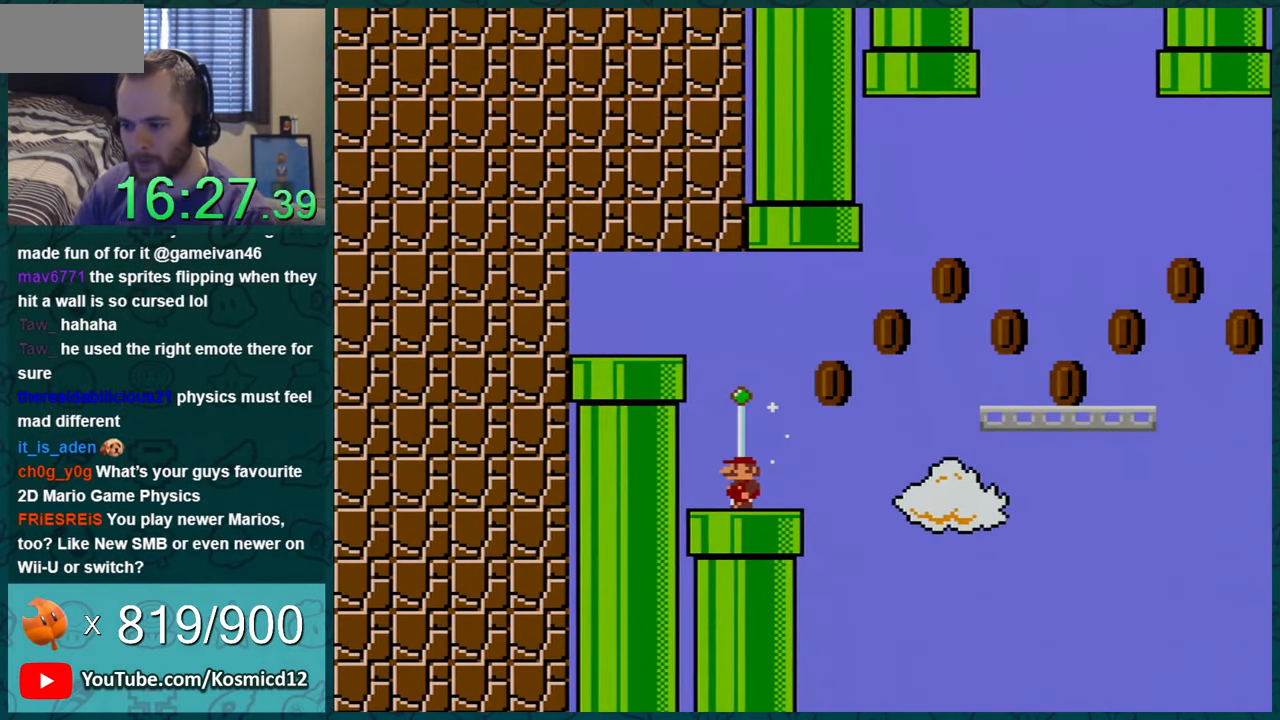
{"buttons": ["Y", "DPAD_RIGHT"], "events": [[217, "DPAD_RIGHT", "down"]]}
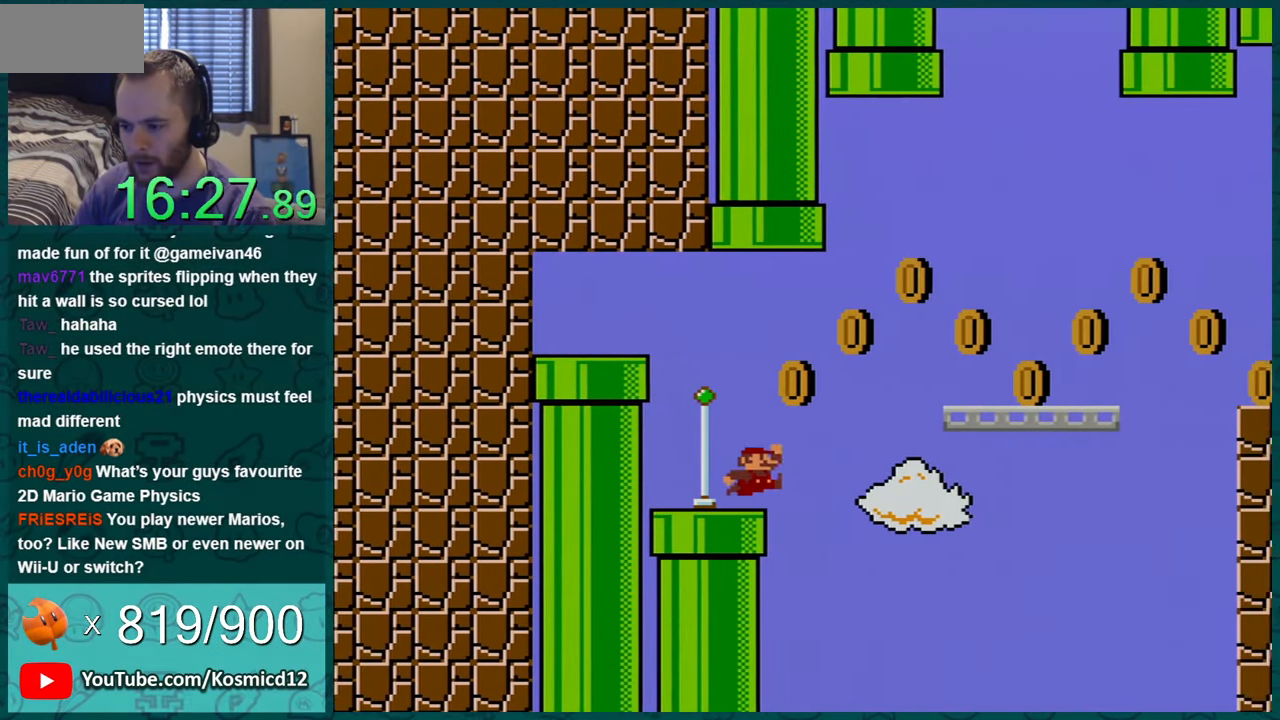
{"buttons": ["B", "Y", "DPAD_RIGHT"], "events": [[17, "B", "down"]]}
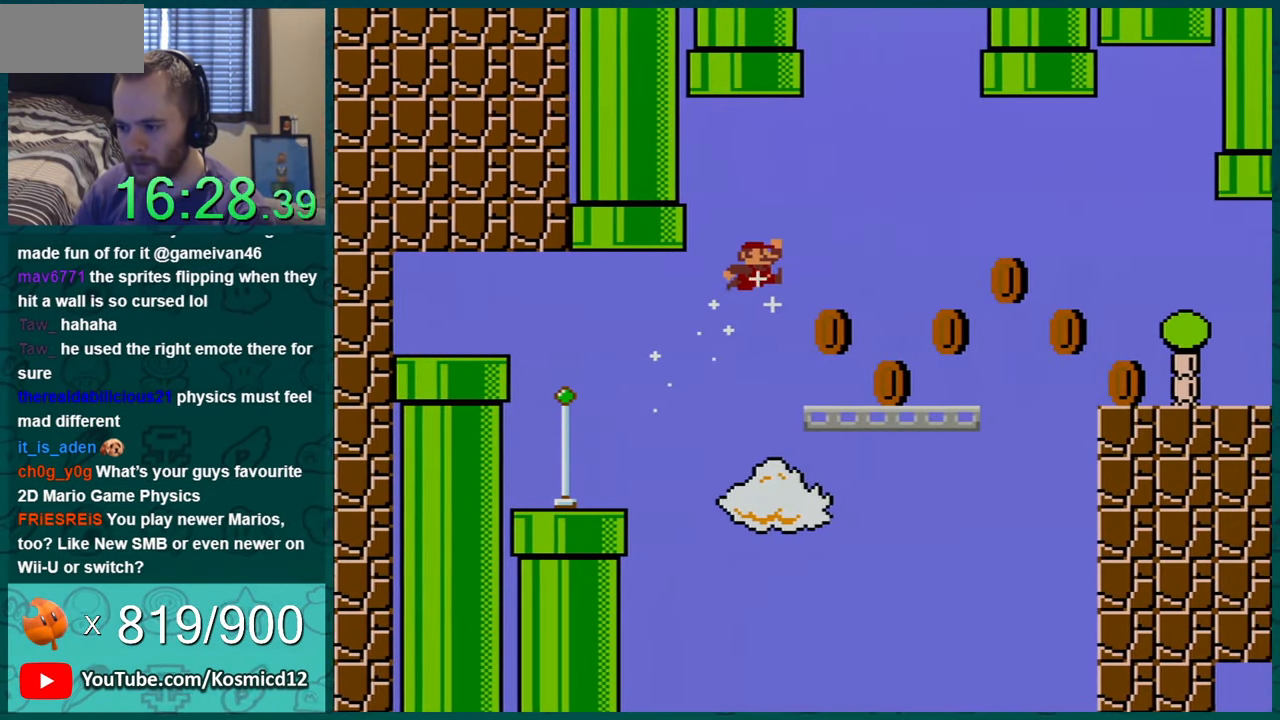
{"buttons": ["B", "Y", "DPAD_RIGHT"], "events": [[150, "B", "up"], [333, "B", "down"]]}
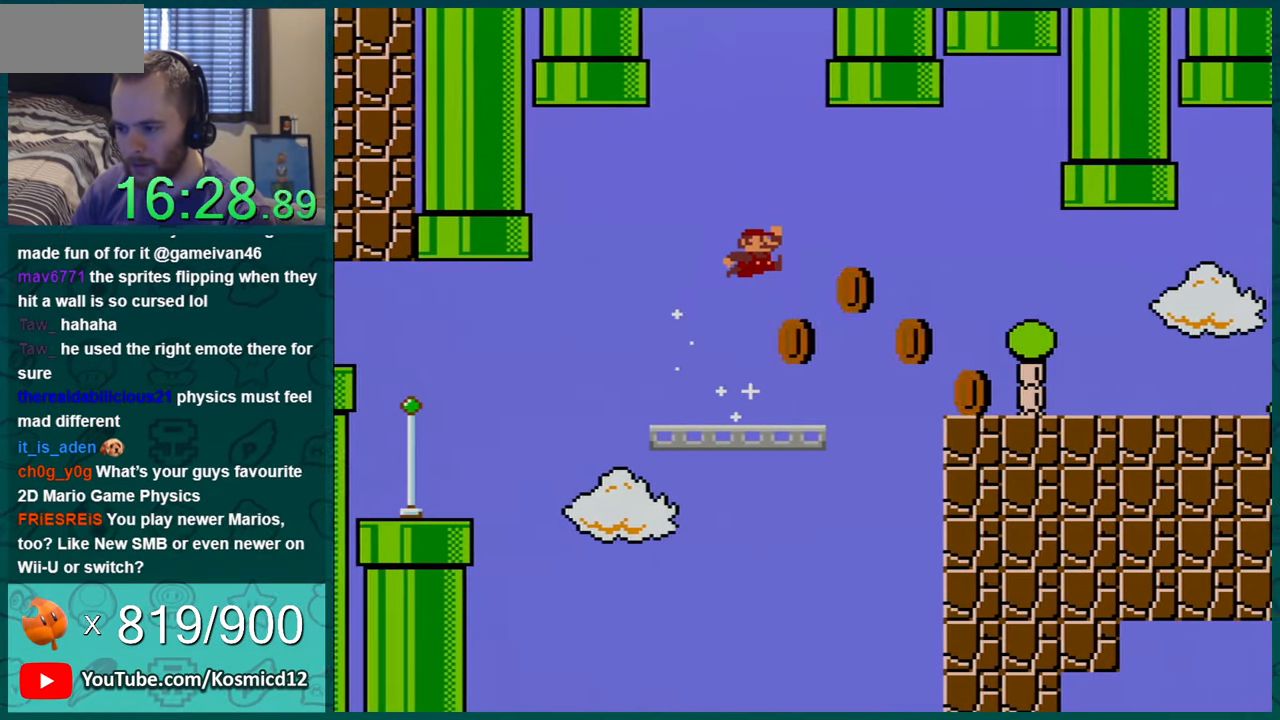
{"buttons": ["B", "Y", "DPAD_RIGHT"], "events": []}